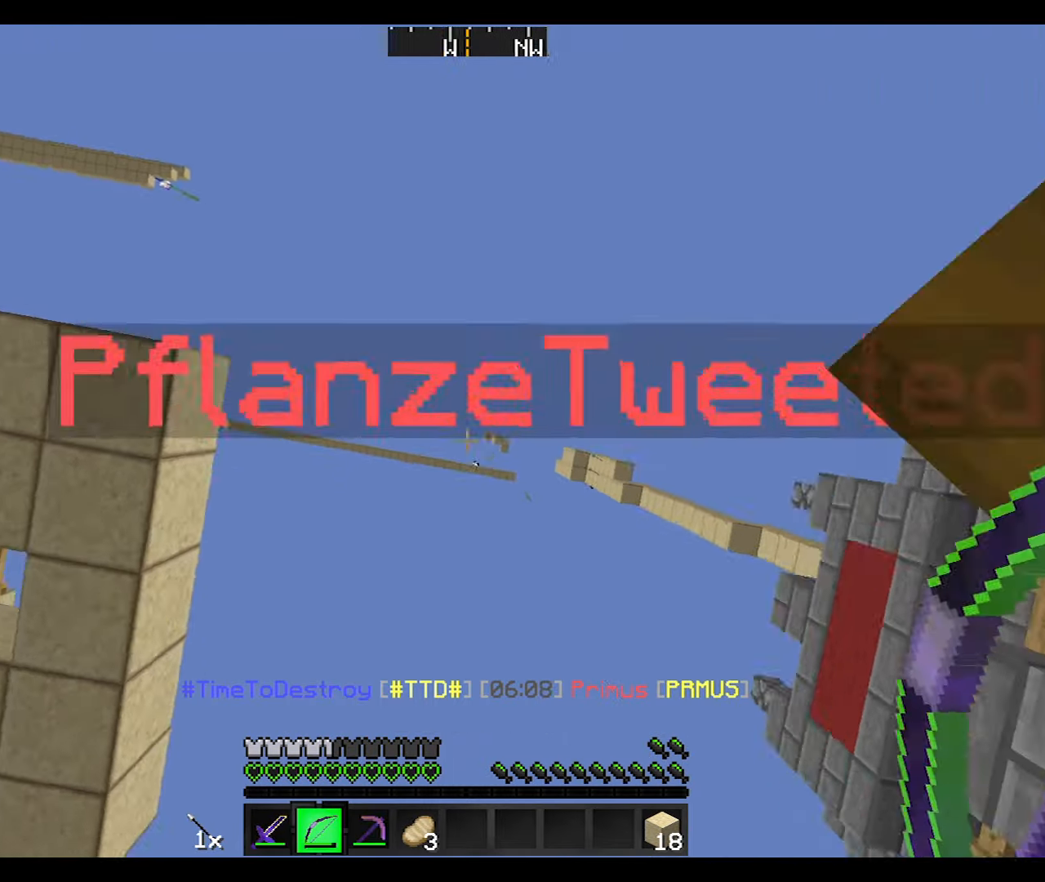
Gameplay with keyboard and mouse; each line is a JSON object with the keys and mouse buttons held at the frame after it. "events" lists presses ("down") and releases ("up") of "a", "d", "s", "w", "mouse_left" and "mouse_right" between this image and that frame as [ms after this image, input, new state], when the widget could be followed in between. "mouse_left", "mouse_right" = the "left", "right" buttons of the "mouse" list. No other keys are recorded. Fast repeated clicks can show as one long hold. Mouse movement is not recorded.
{"keys": ["a", "w"], "mouse": ["right"], "events": [[167, "w", "down"], [367, "mouse_left", "down"], [401, "mouse_right", "down"], [467, "mouse_left", "up"]]}
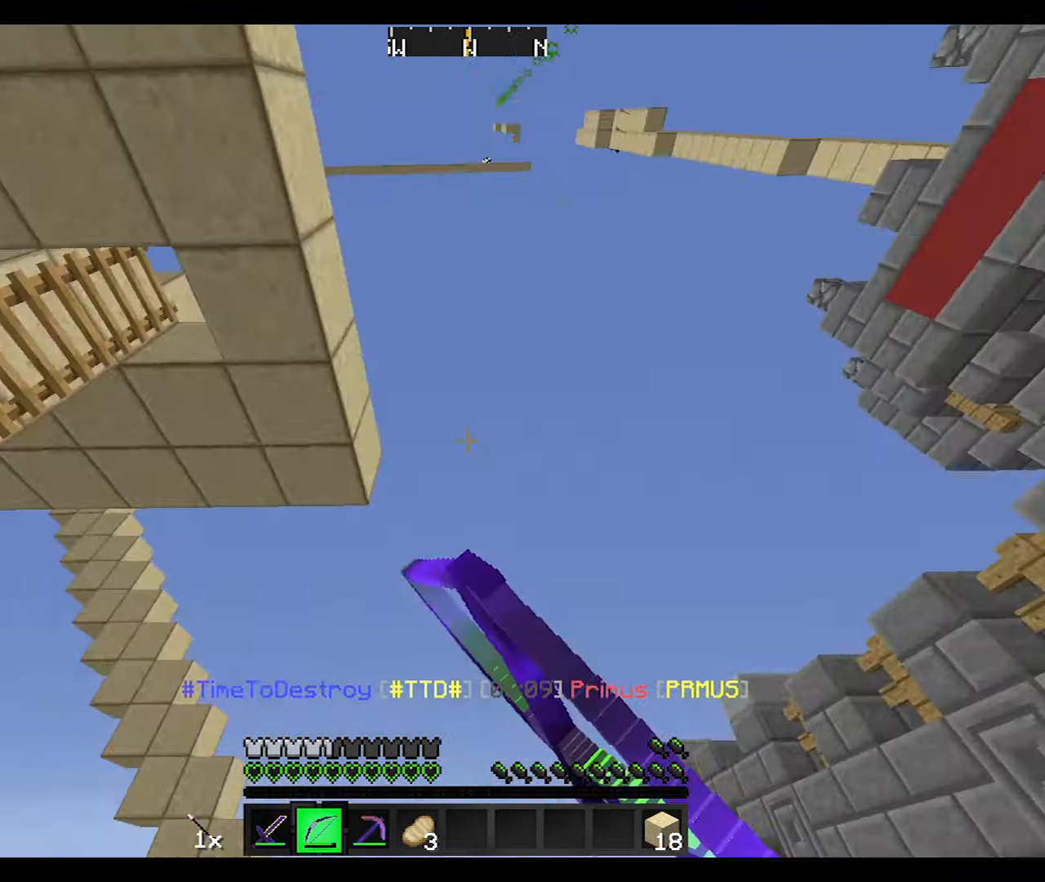
{"keys": ["a"], "mouse": ["right"], "events": [[66, "w", "up"], [100, "a", "up"], [100, "d", "down"], [233, "w", "down"], [267, "a", "down"], [267, "d", "up"], [300, "w", "up"]]}
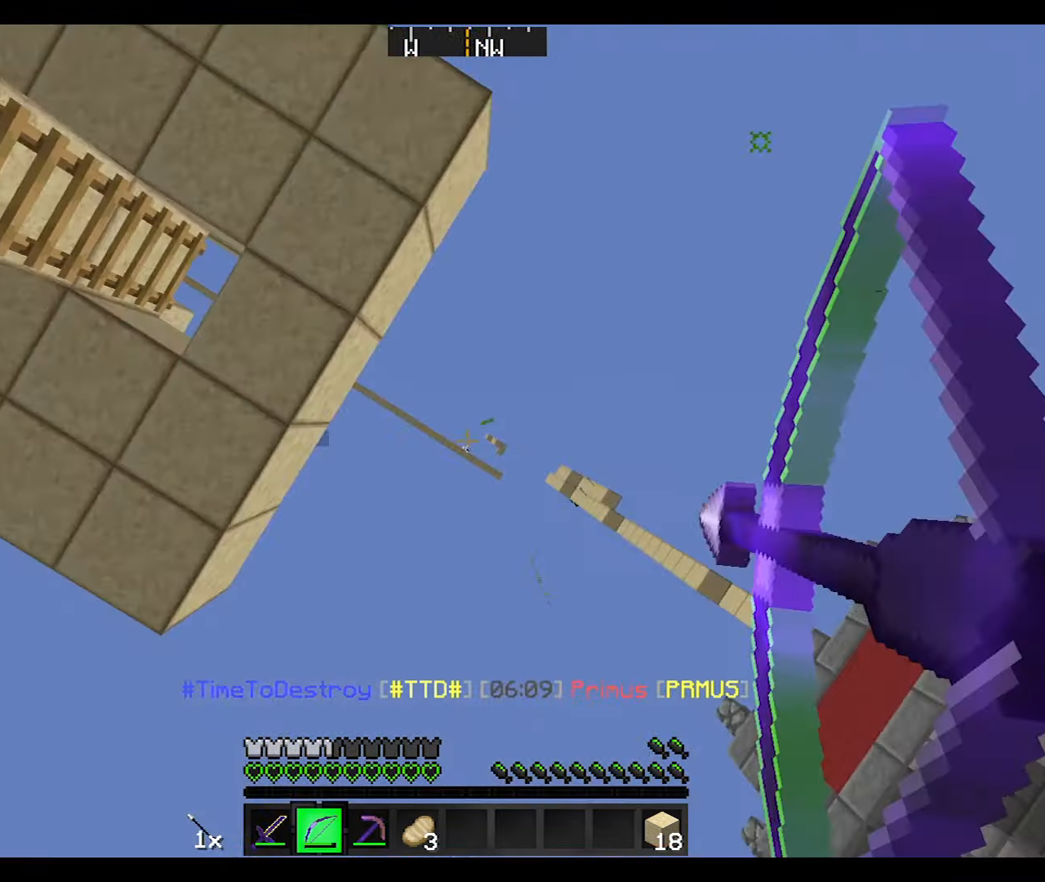
{"keys": [], "mouse": ["right"], "events": [[67, "a", "up"]]}
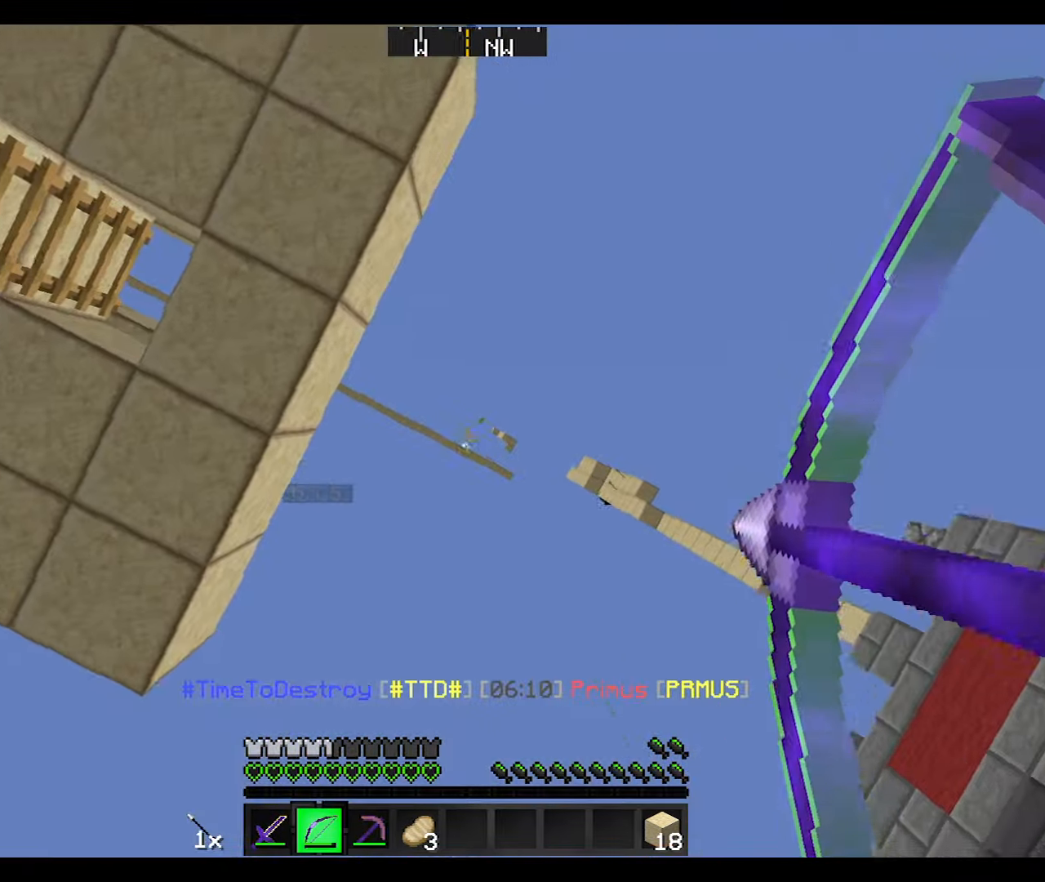
{"keys": [], "mouse": ["left", "right"], "events": [[267, "a", "down"], [434, "mouse_right", "up"], [468, "mouse_left", "down"], [468, "mouse_right", "down"], [501, "a", "up"]]}
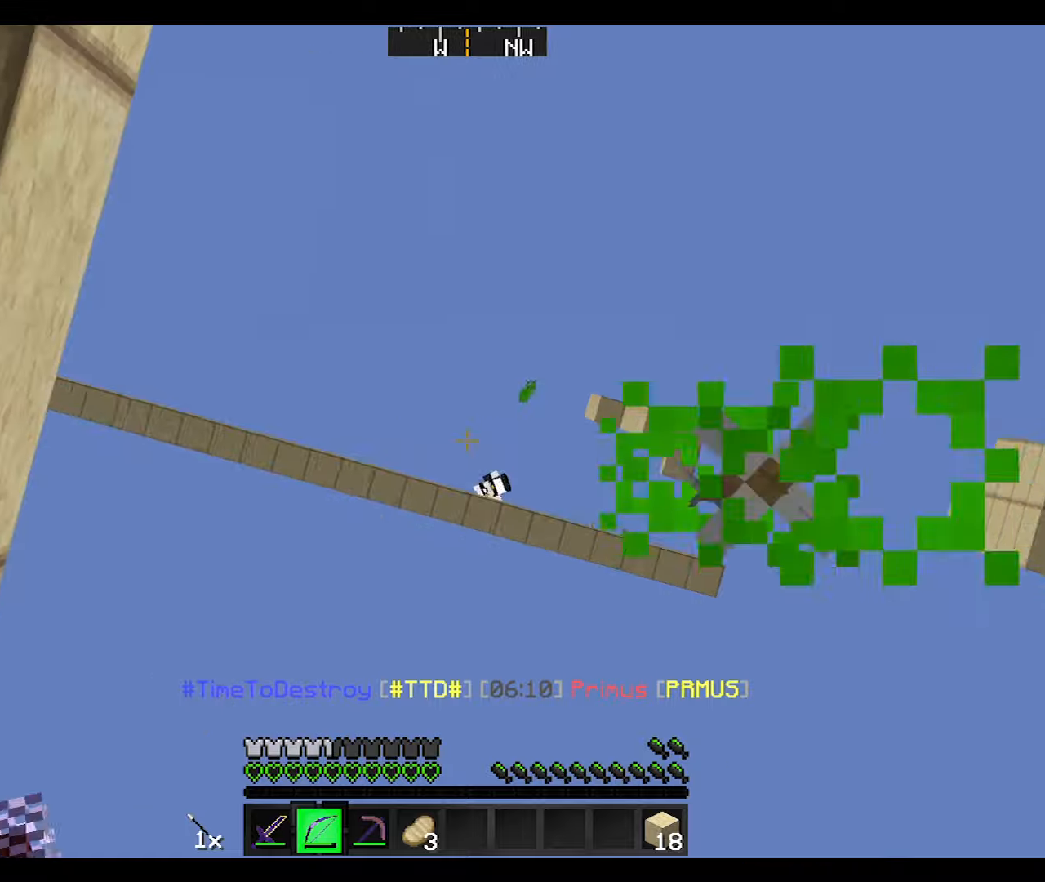
{"keys": [], "mouse": ["right"], "events": [[67, "mouse_left", "up"]]}
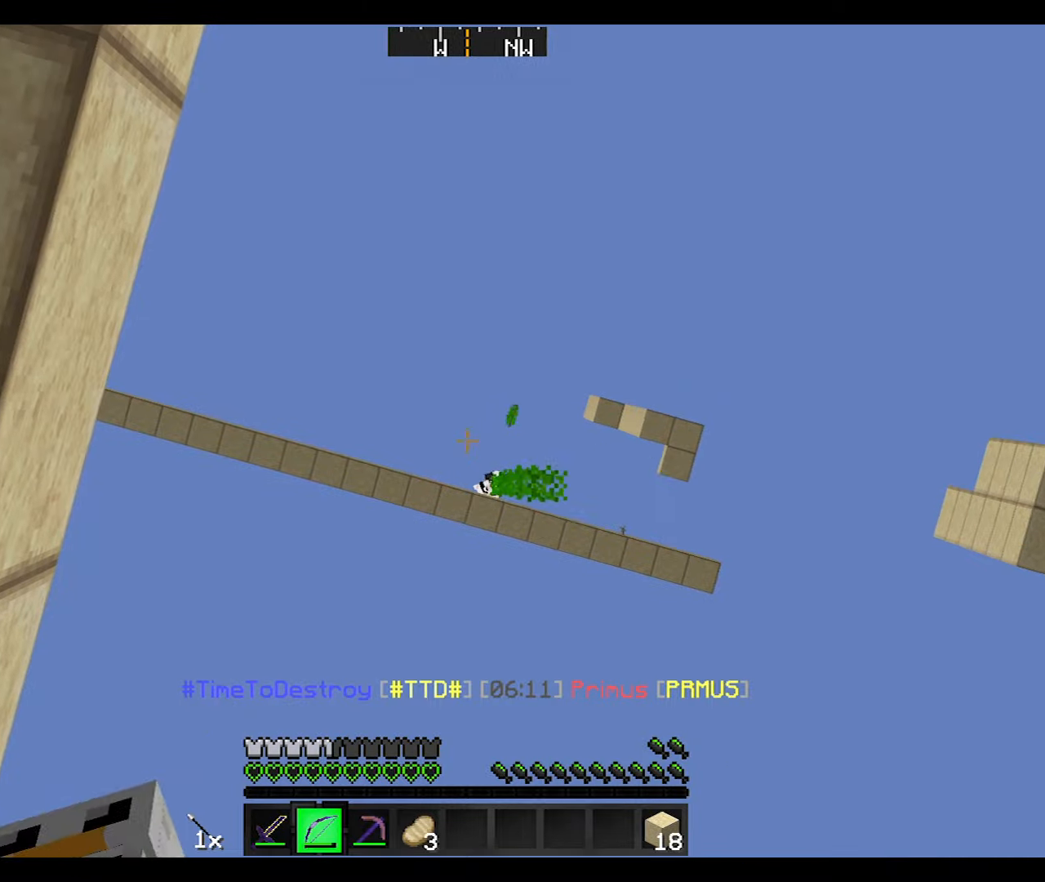
{"keys": [], "mouse": ["right"], "events": []}
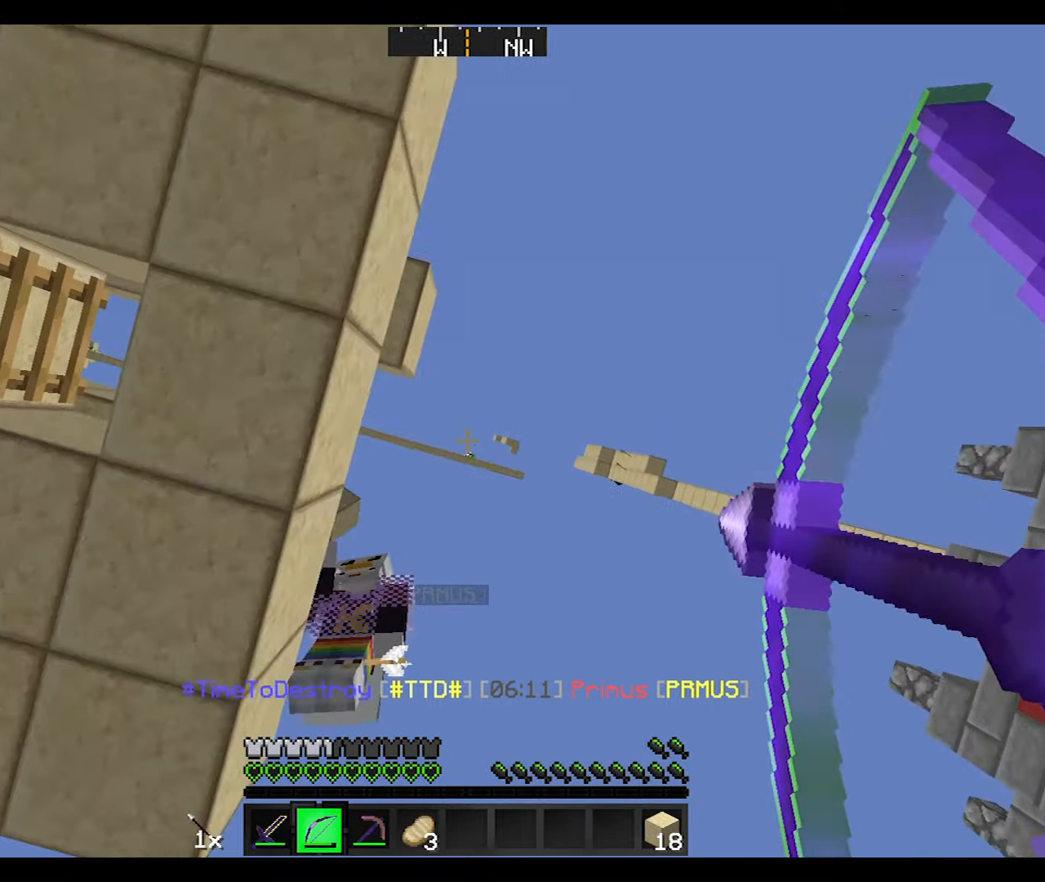
{"keys": [], "mouse": ["right"], "events": [[133, "mouse_right", "up"], [167, "mouse_left", "down"], [234, "mouse_right", "down"], [267, "mouse_left", "up"], [334, "a", "down"], [467, "a", "up"]]}
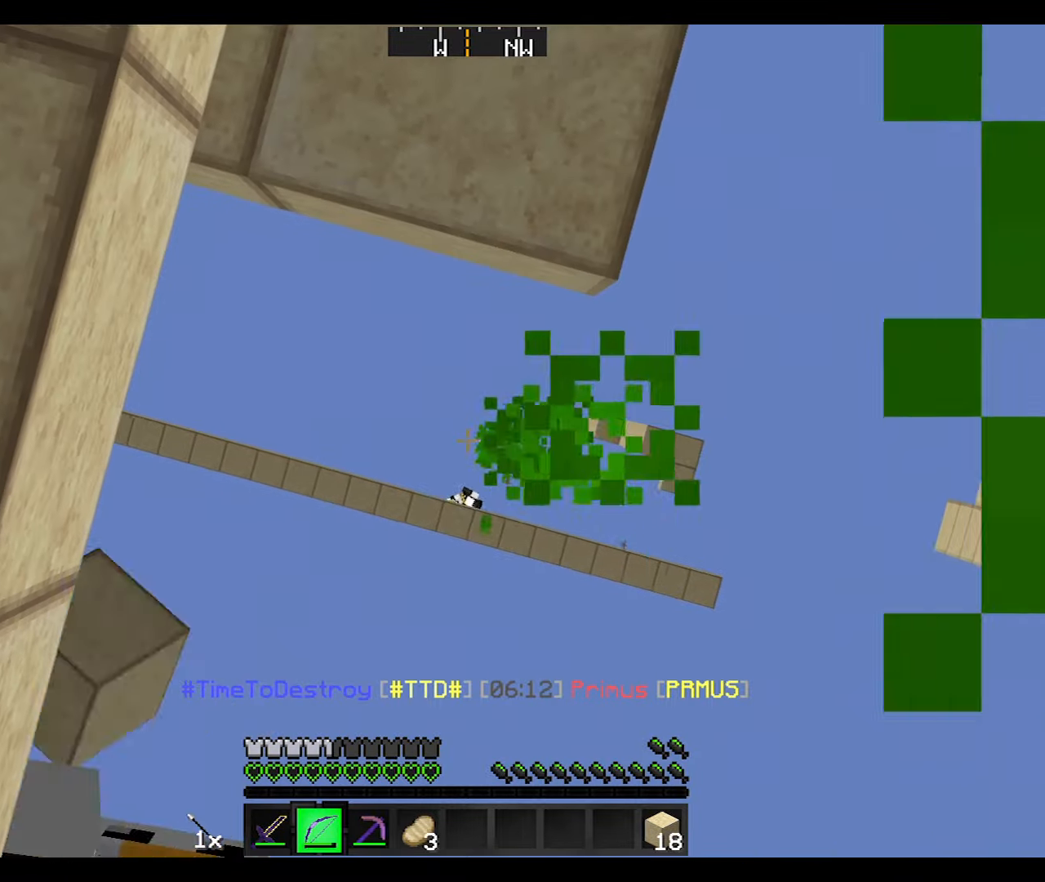
{"keys": [], "mouse": ["right"], "events": []}
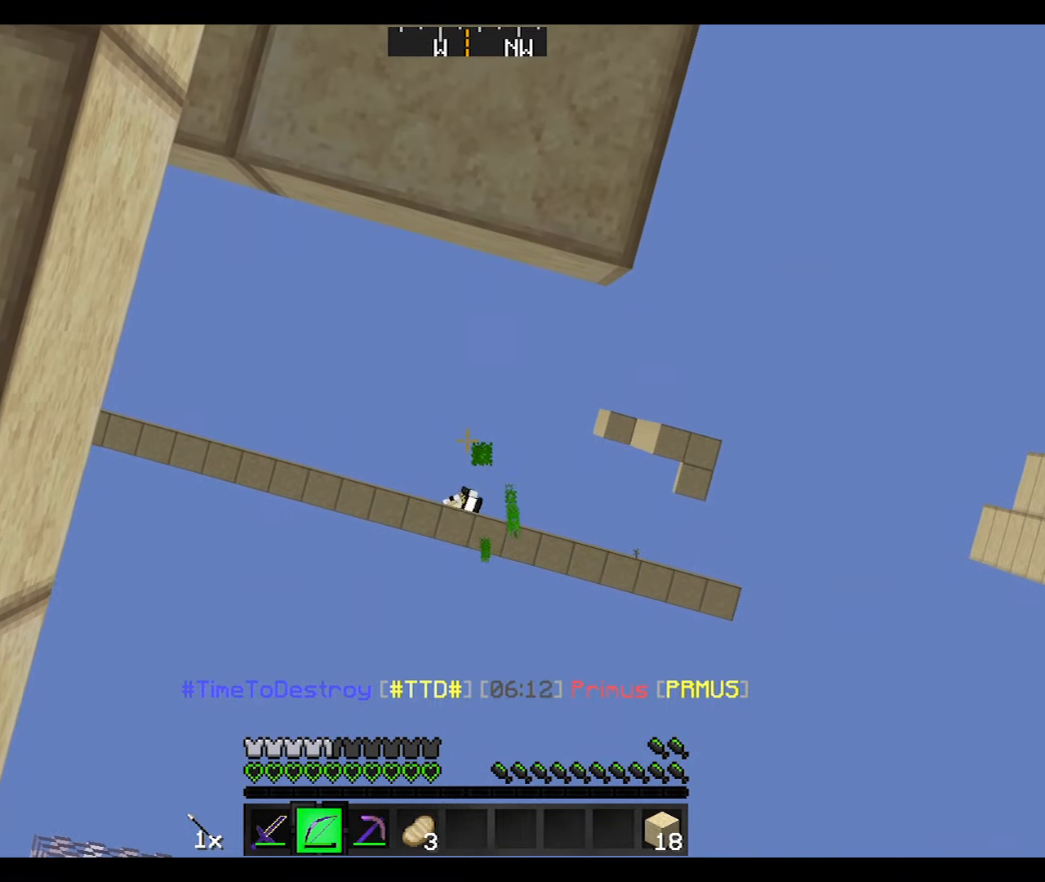
{"keys": [], "mouse": ["right"], "events": []}
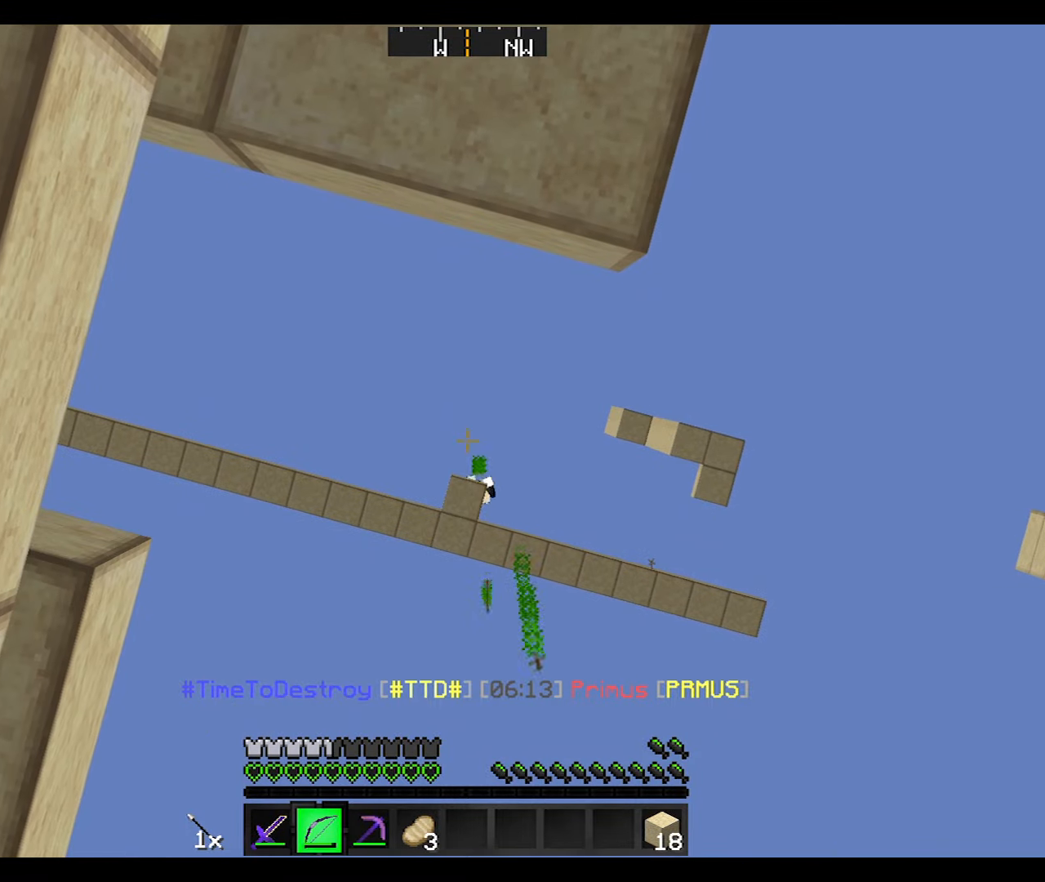
{"keys": ["d"], "mouse": ["right"], "events": [[468, "d", "down"]]}
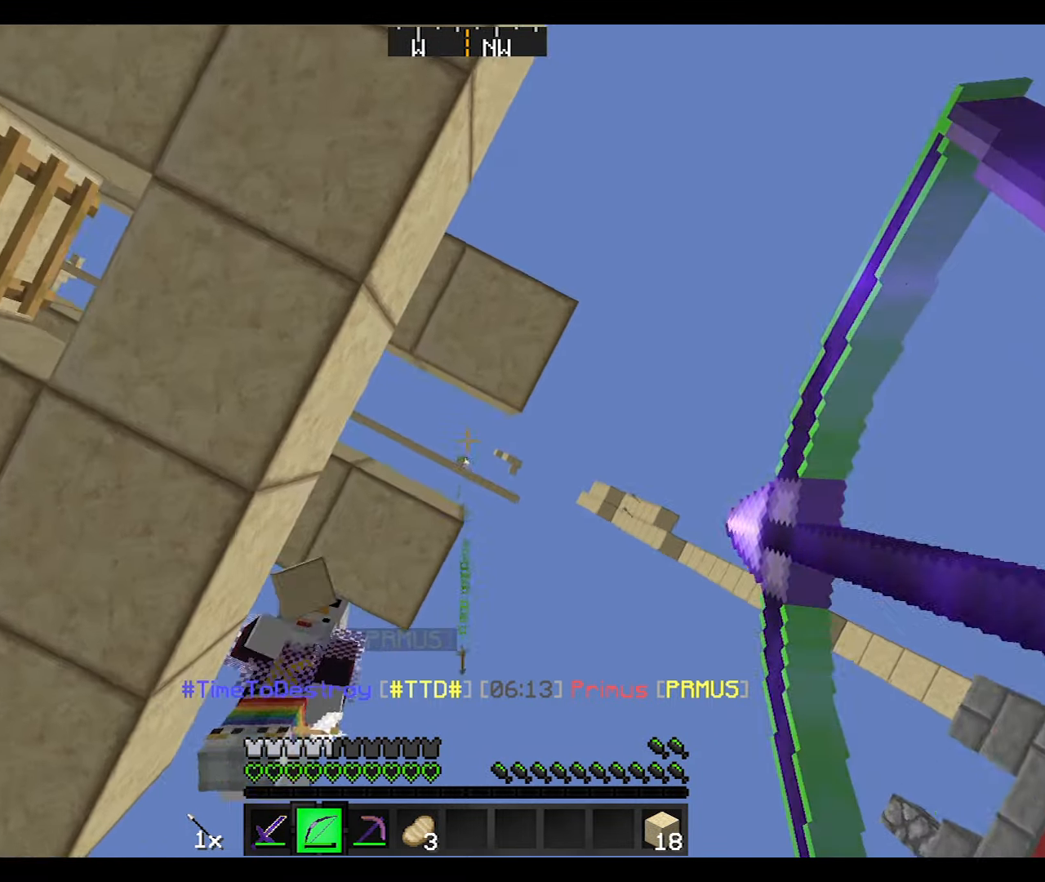
{"keys": [], "mouse": ["right"], "events": [[133, "mouse_right", "up"], [167, "d", "up"], [167, "mouse_left", "down"], [234, "mouse_right", "down"], [267, "mouse_left", "up"]]}
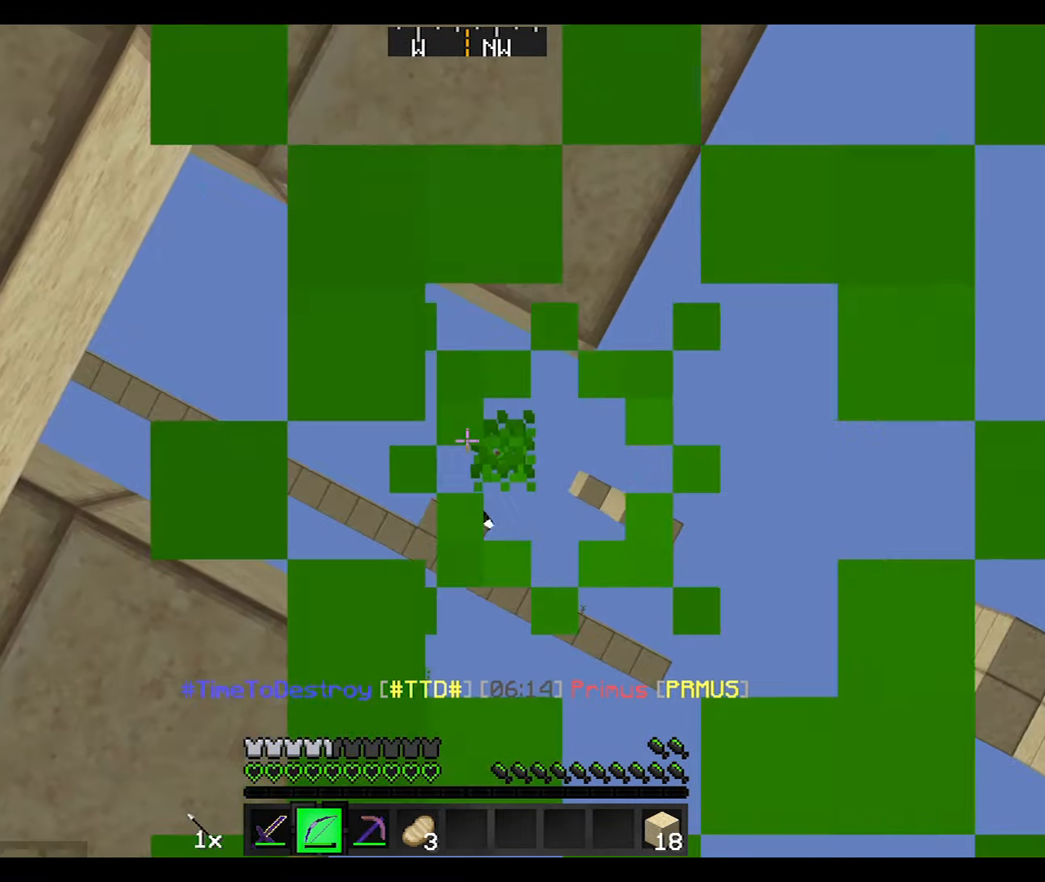
{"keys": [], "mouse": ["right"], "events": []}
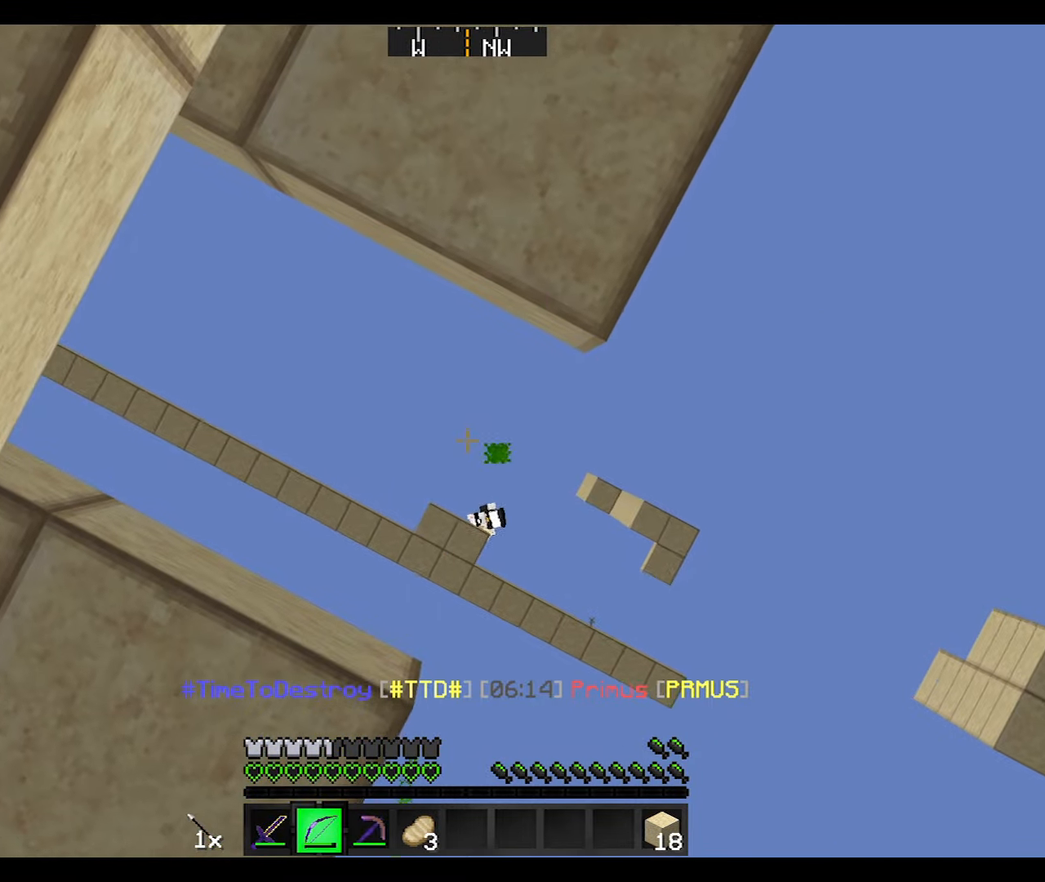
{"keys": [], "mouse": ["right"], "events": []}
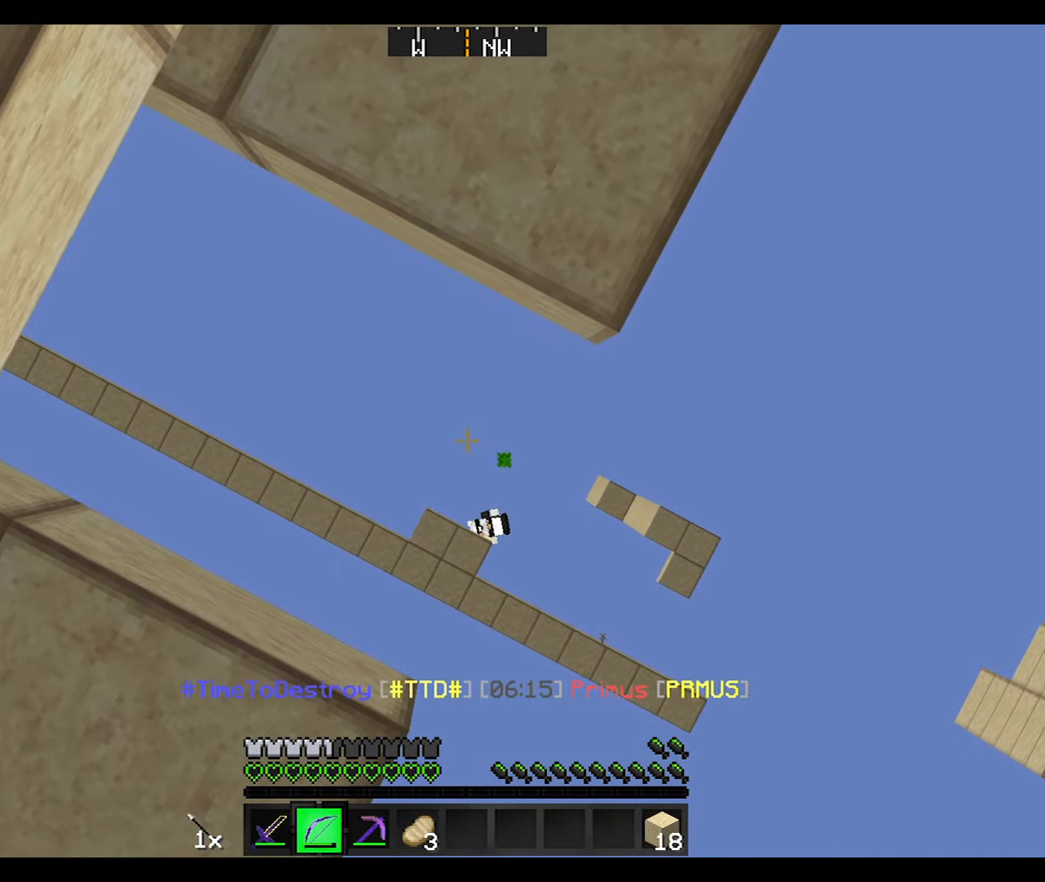
{"keys": [], "mouse": ["right"], "events": []}
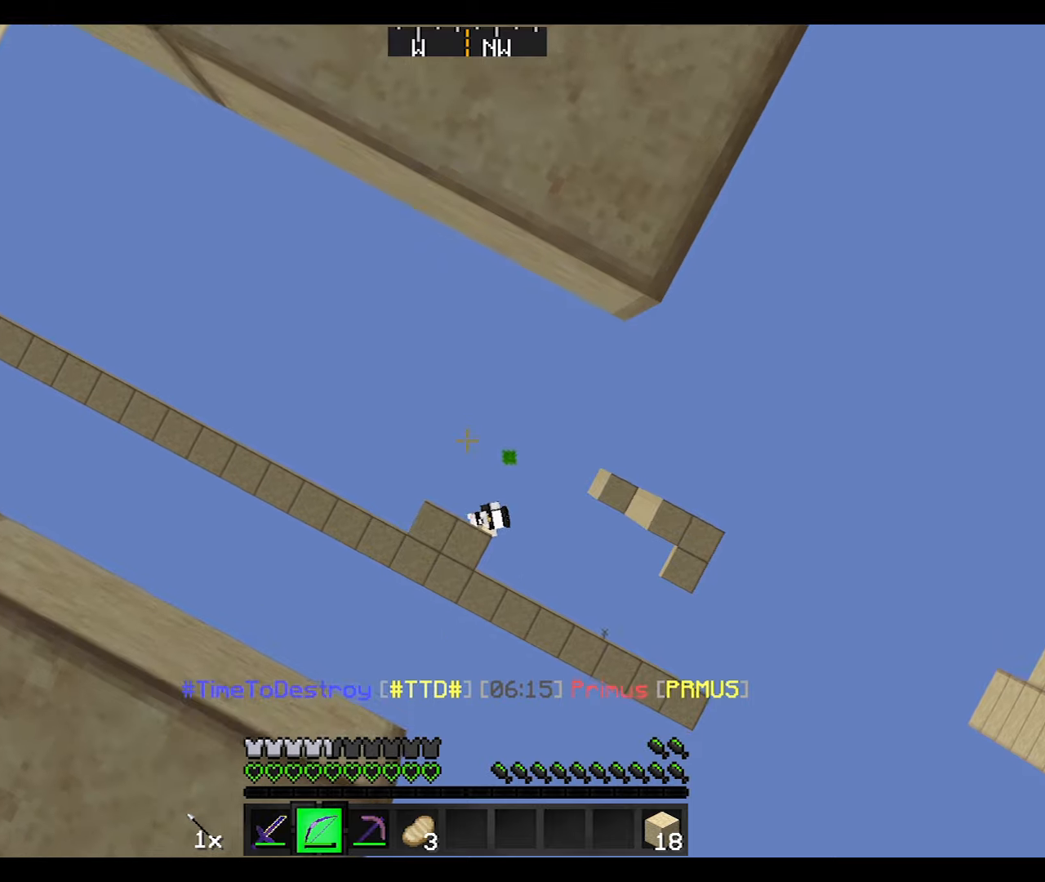
{"keys": [], "mouse": ["right"], "events": [[133, "mouse_right", "up"], [233, "mouse_left", "down"], [233, "mouse_right", "down"], [333, "mouse_left", "up"]]}
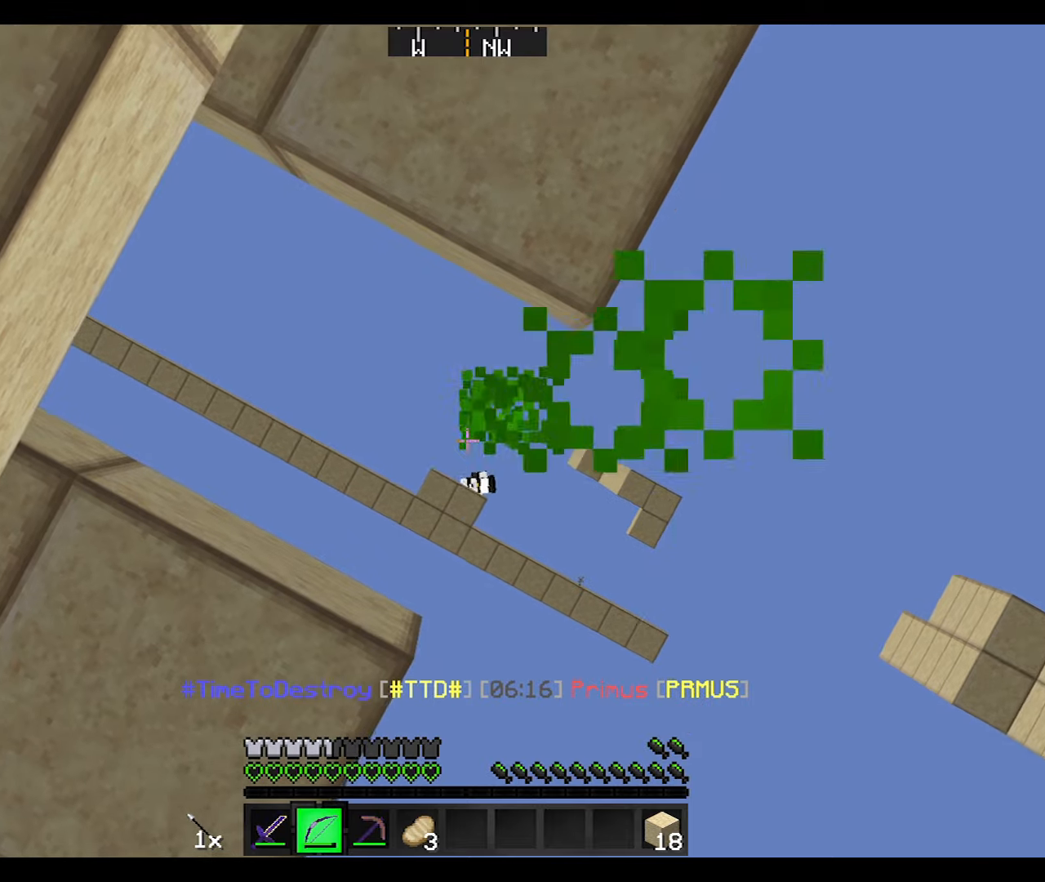
{"keys": [], "mouse": ["right"], "events": []}
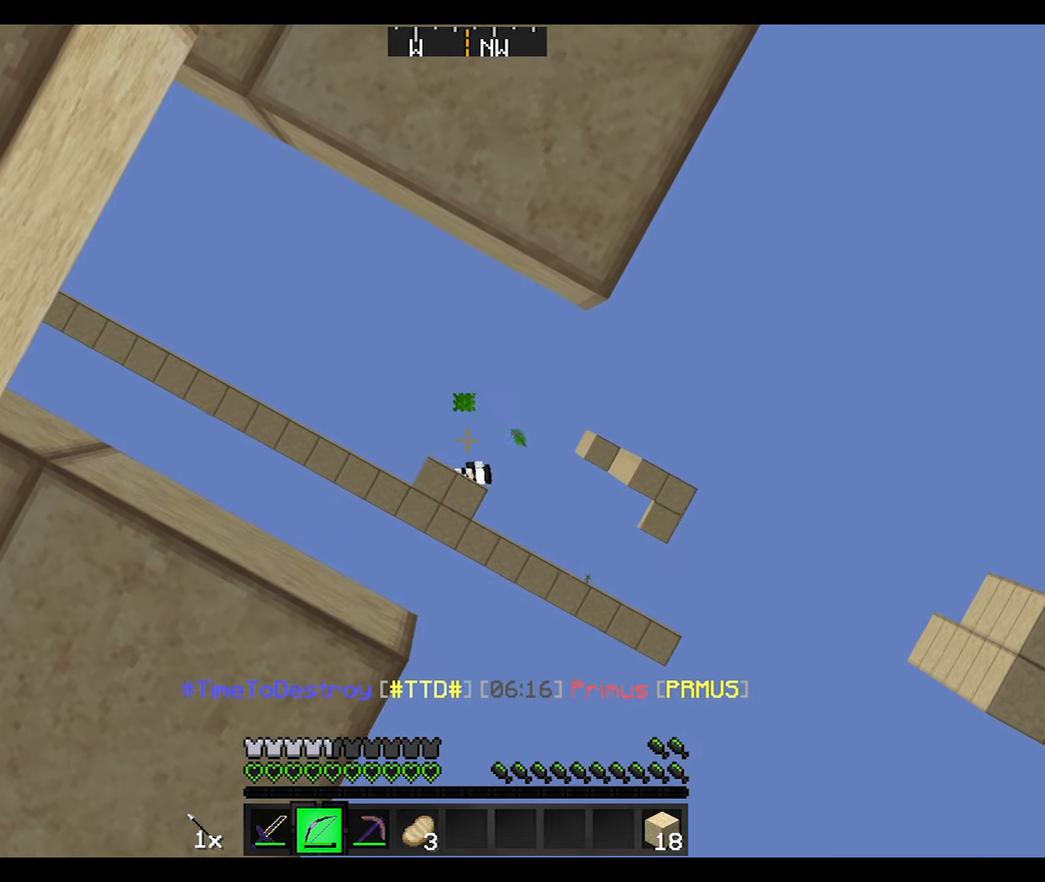
{"keys": [], "mouse": ["right"], "events": []}
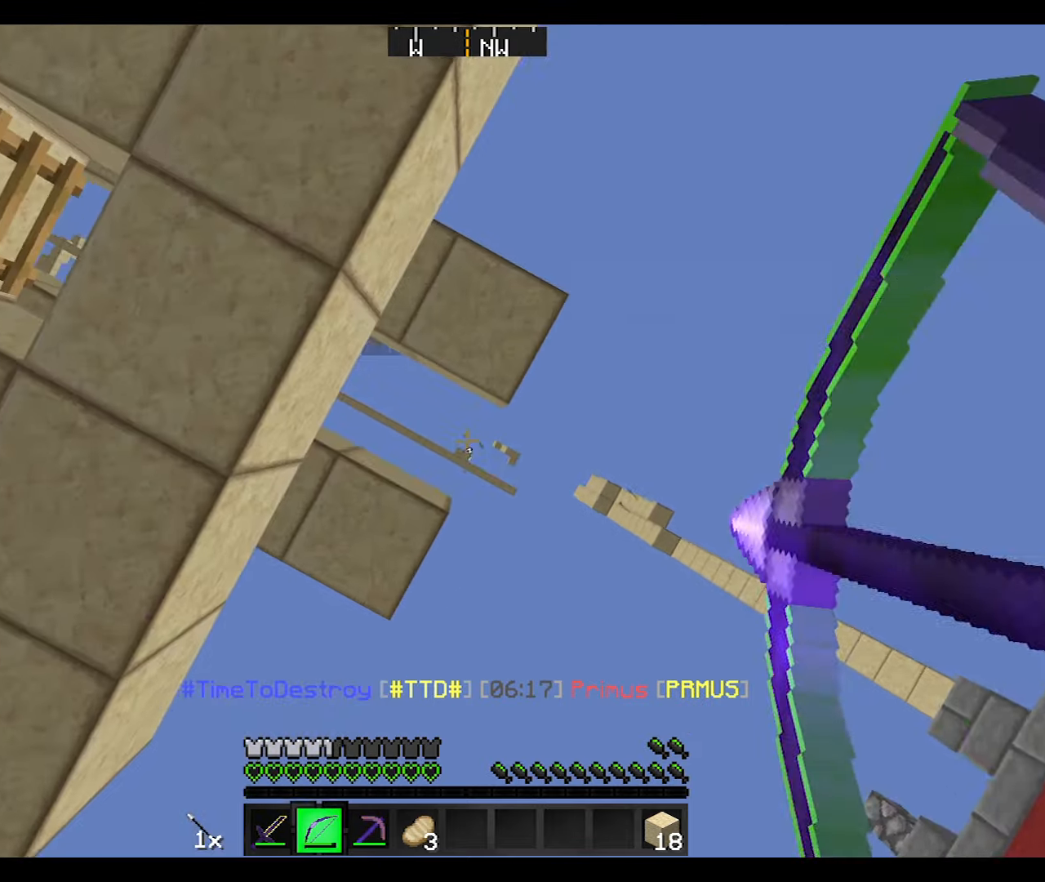
{"keys": [], "mouse": ["right"], "events": [[34, "mouse_right", "up"], [134, "mouse_left", "down"], [134, "mouse_right", "down"], [167, "mouse_left", "up"]]}
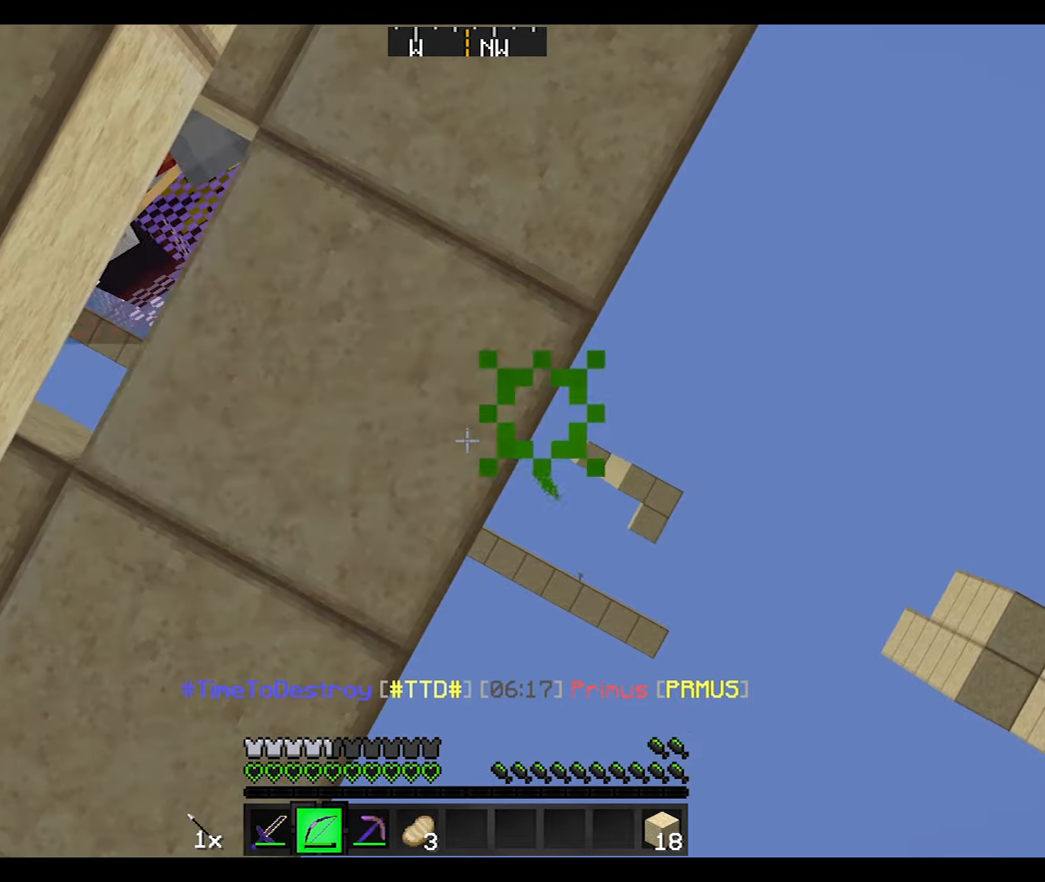
{"keys": [], "mouse": ["right"], "events": []}
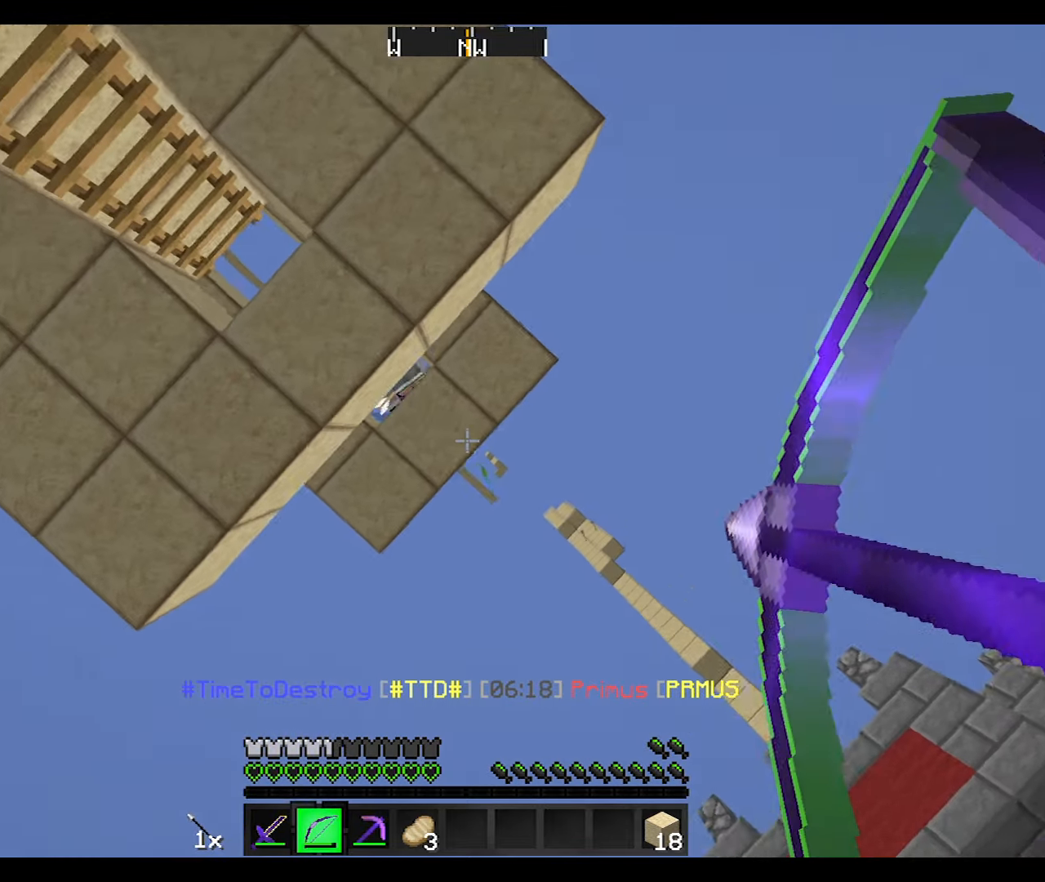
{"keys": [], "mouse": ["right"], "events": [[34, "d", "down"], [334, "d", "up"]]}
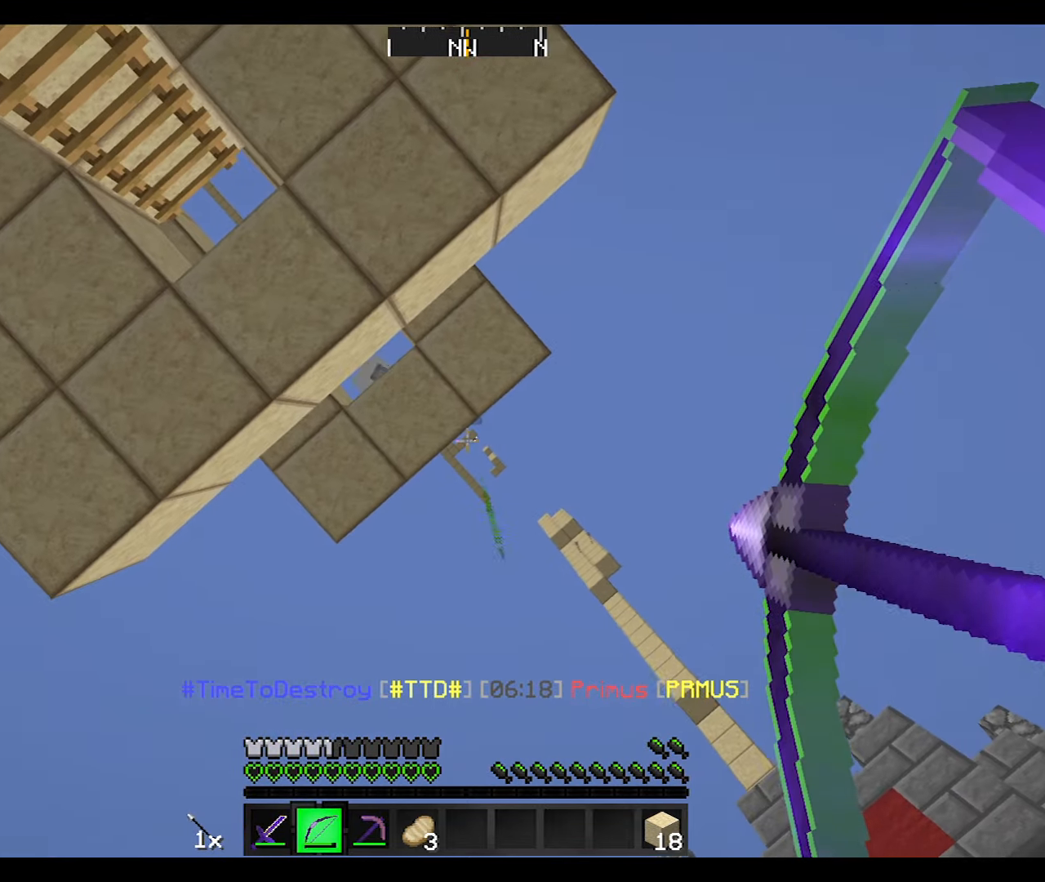
{"keys": [], "mouse": ["right"], "events": []}
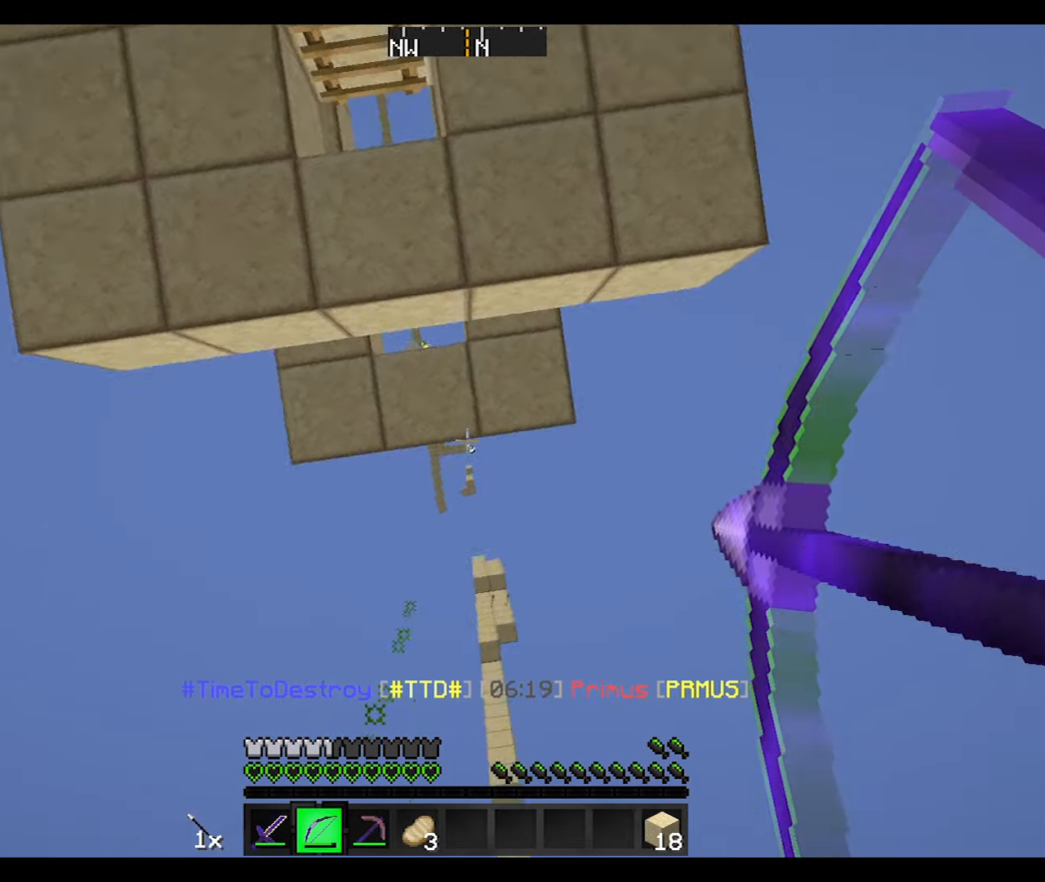
{"keys": [], "mouse": ["right"], "events": []}
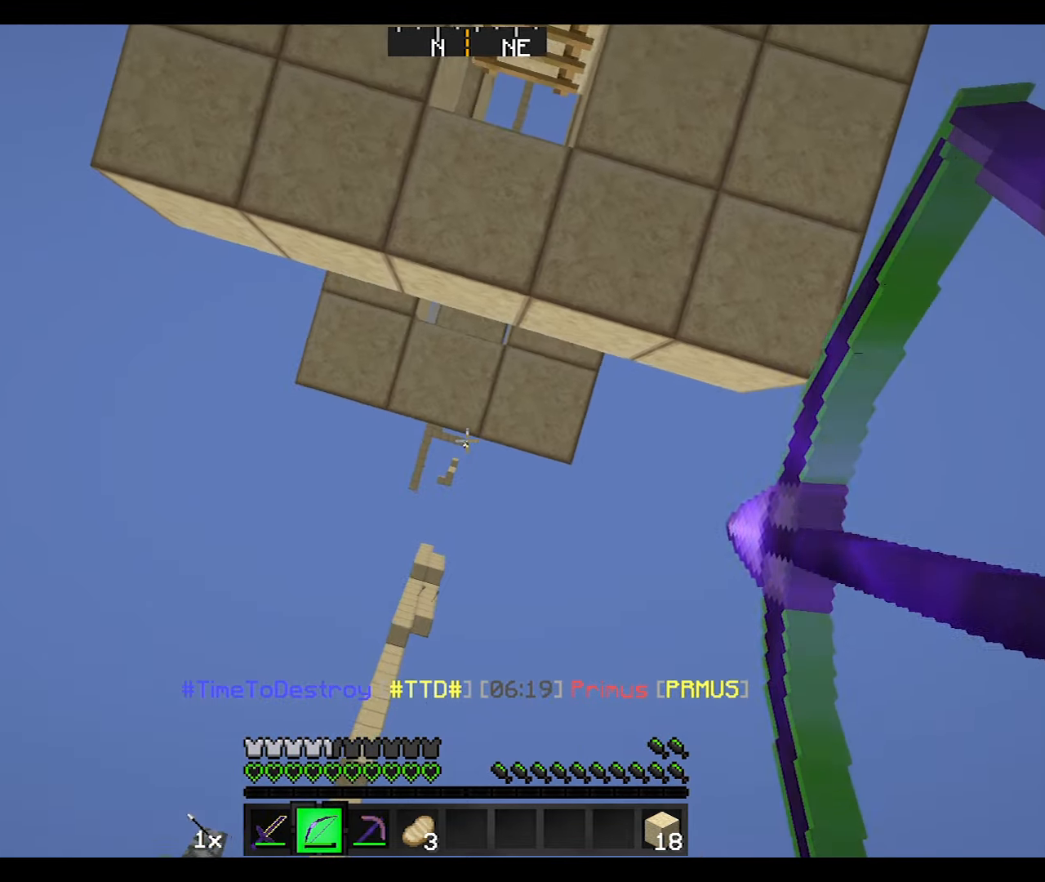
{"keys": [], "mouse": ["right"], "events": [[167, "mouse_right", "up"], [233, "mouse_left", "down"], [267, "mouse_right", "down"], [300, "mouse_left", "up"]]}
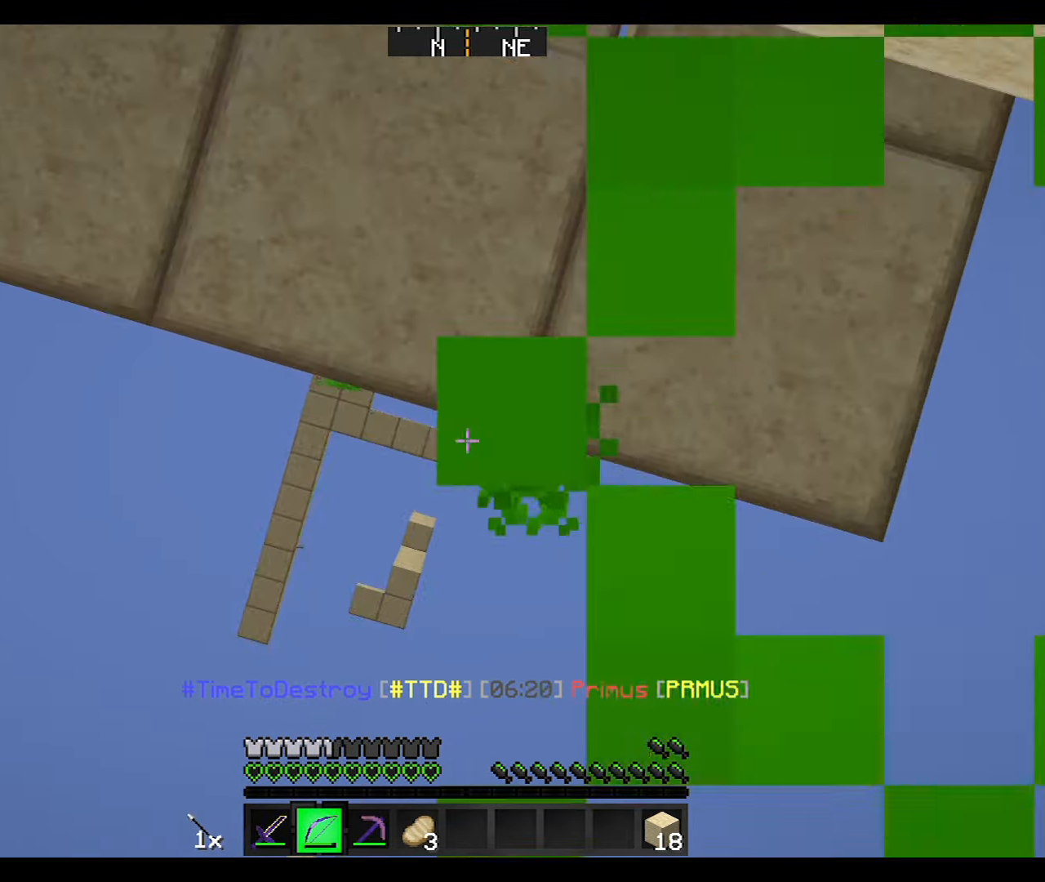
{"keys": [], "mouse": ["right"], "events": []}
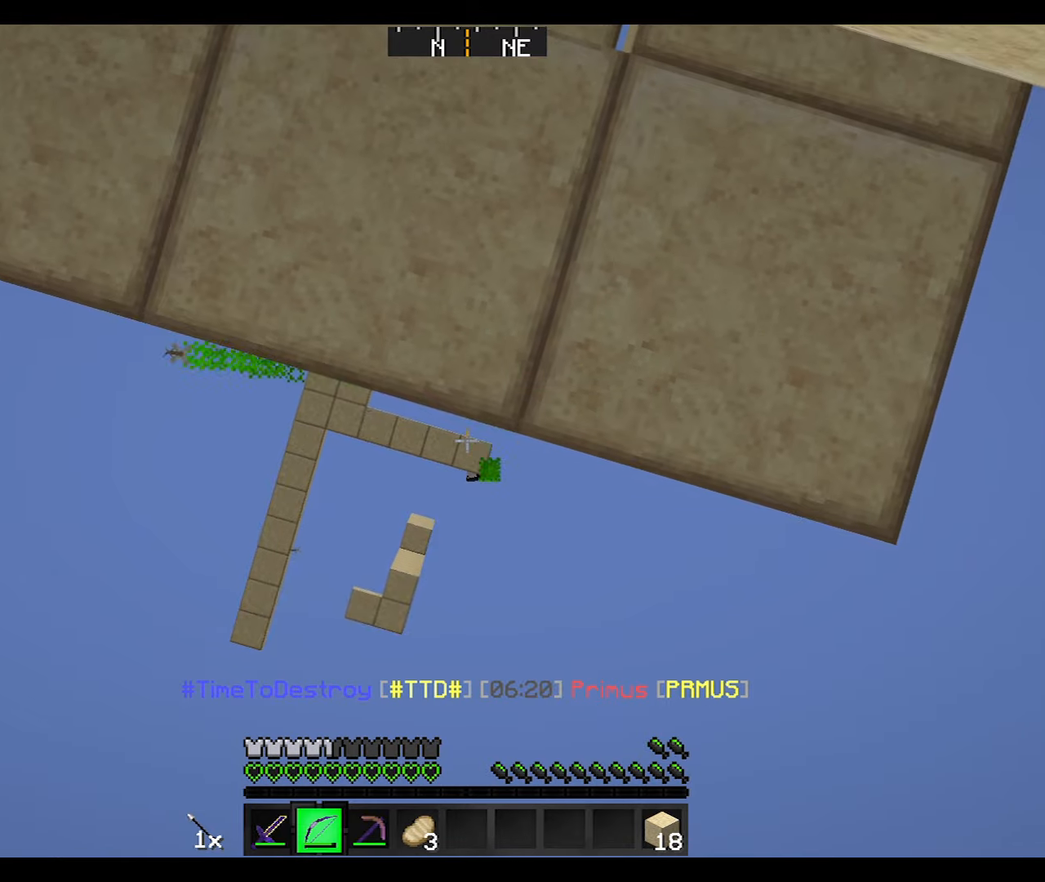
{"keys": [], "mouse": ["right"], "events": []}
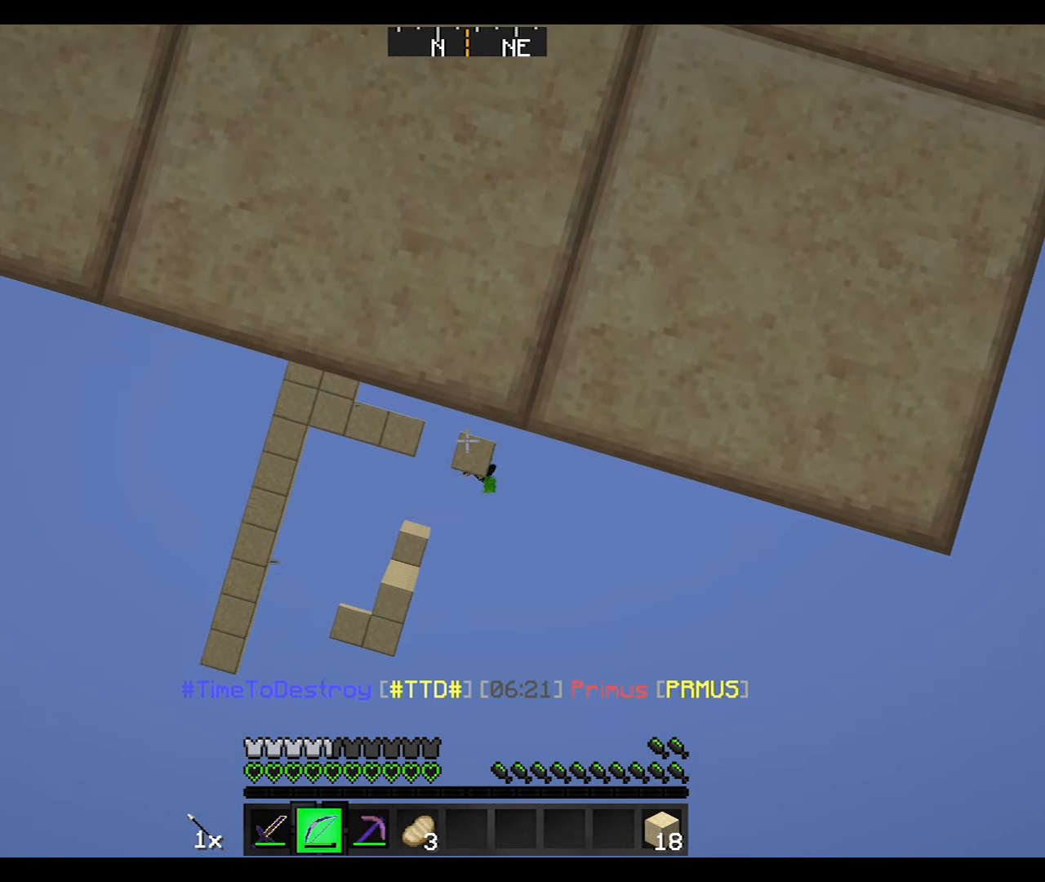
{"keys": [], "mouse": ["right"], "events": []}
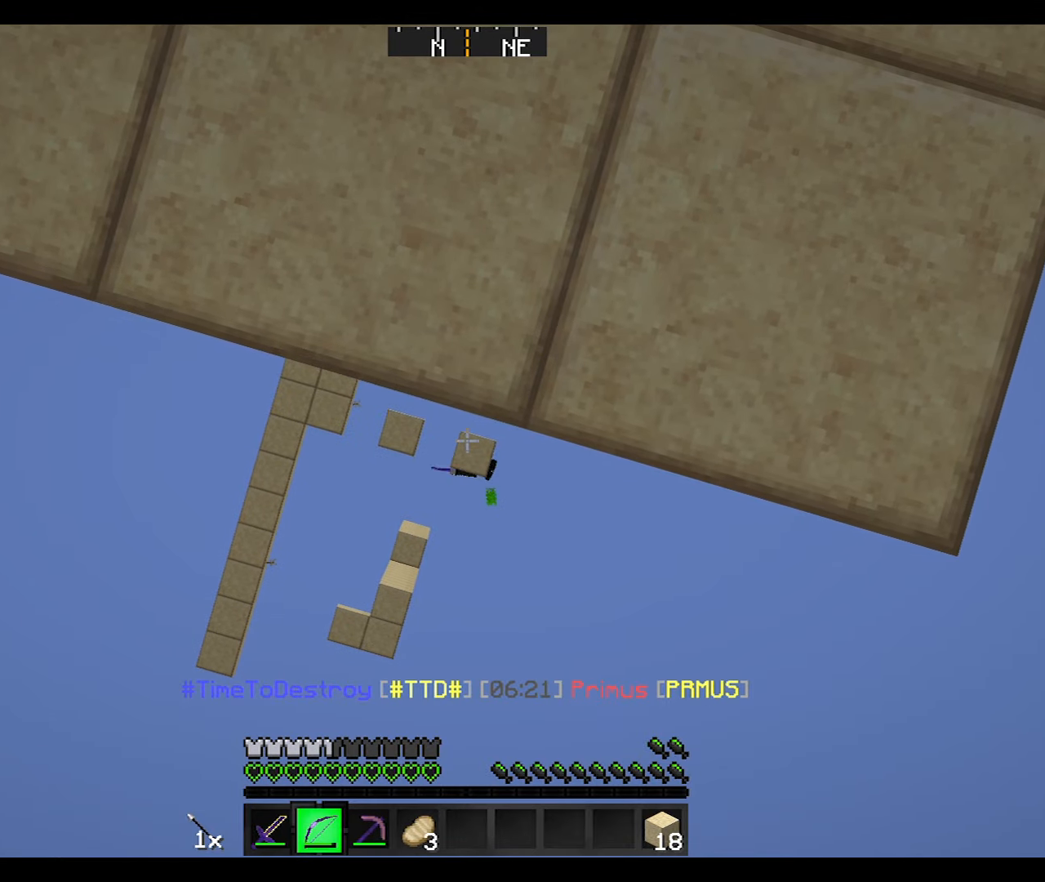
{"keys": [], "mouse": ["right"], "events": [[201, "mouse_right", "up"], [334, "mouse_left", "down"], [334, "mouse_right", "down"], [367, "mouse_left", "up"]]}
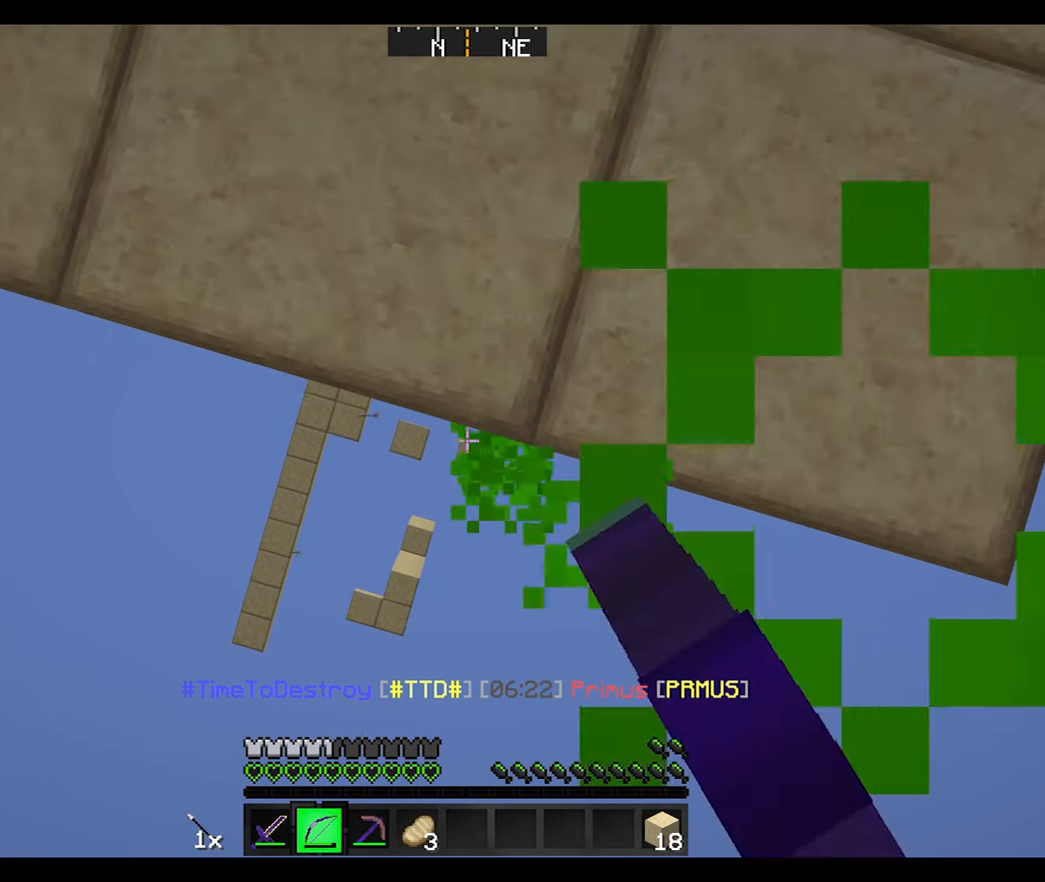
{"keys": [], "mouse": ["right"], "events": []}
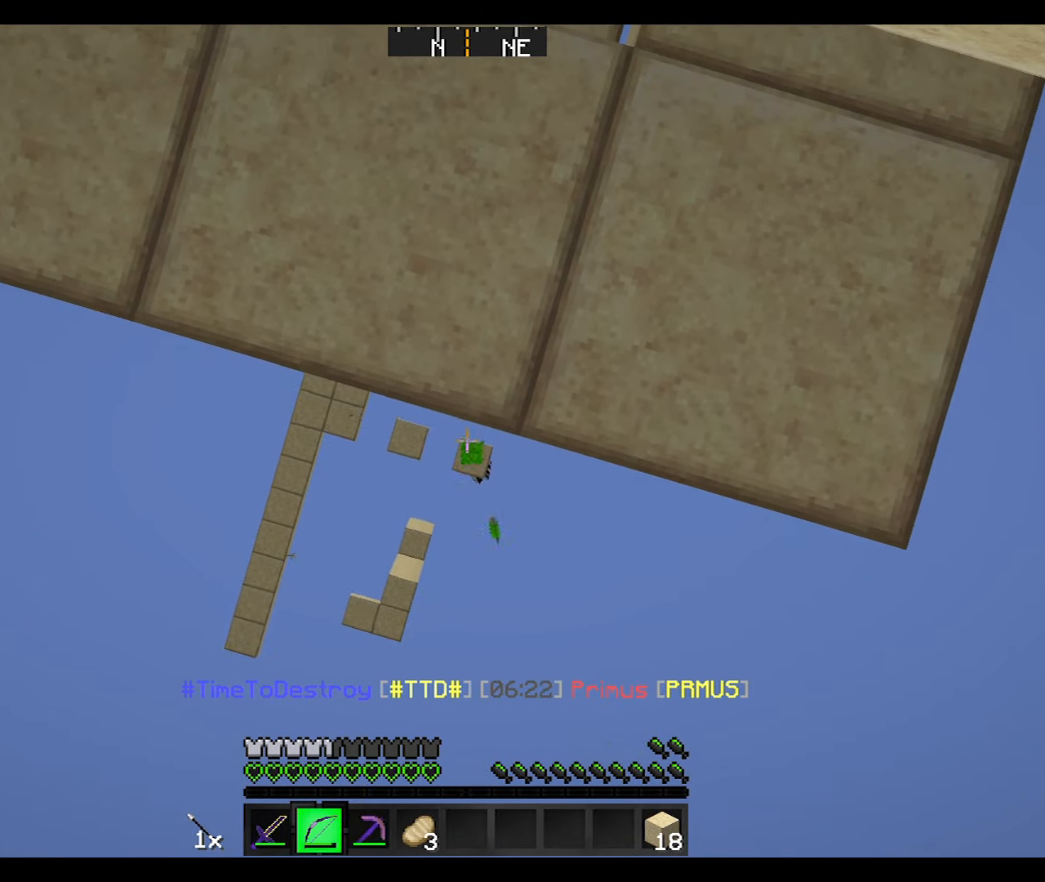
{"keys": ["w"], "mouse": ["right"], "events": [[201, "w", "down"], [267, "mouse_right", "up"], [334, "d", "down"], [401, "d", "up"], [401, "mouse_right", "down"], [434, "mouse_right", "up"], [468, "mouse_right", "down"]]}
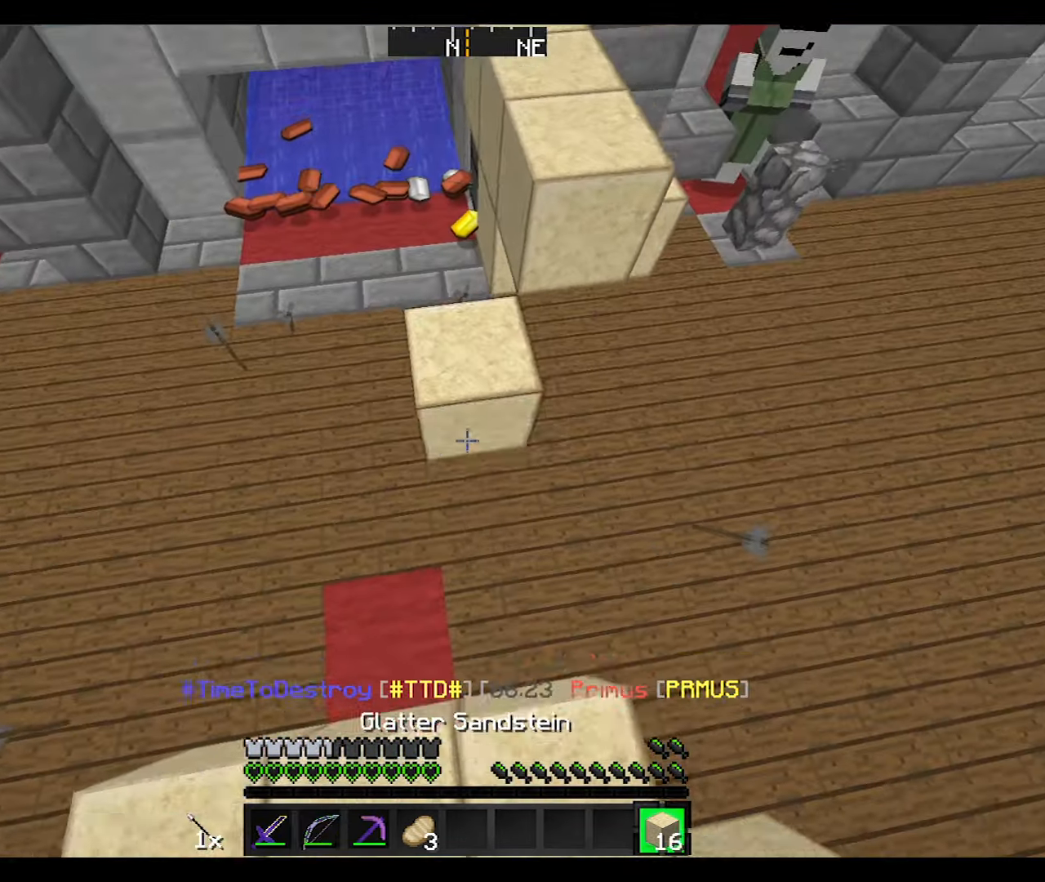
{"keys": ["a", "w"], "mouse": ["right"], "events": [[33, "mouse_right", "up"], [67, "mouse_right", "down"], [167, "d", "down"], [200, "mouse_right", "up"], [334, "mouse_right", "down"], [367, "d", "up"], [367, "mouse_right", "up"], [467, "a", "down"], [467, "mouse_right", "down"]]}
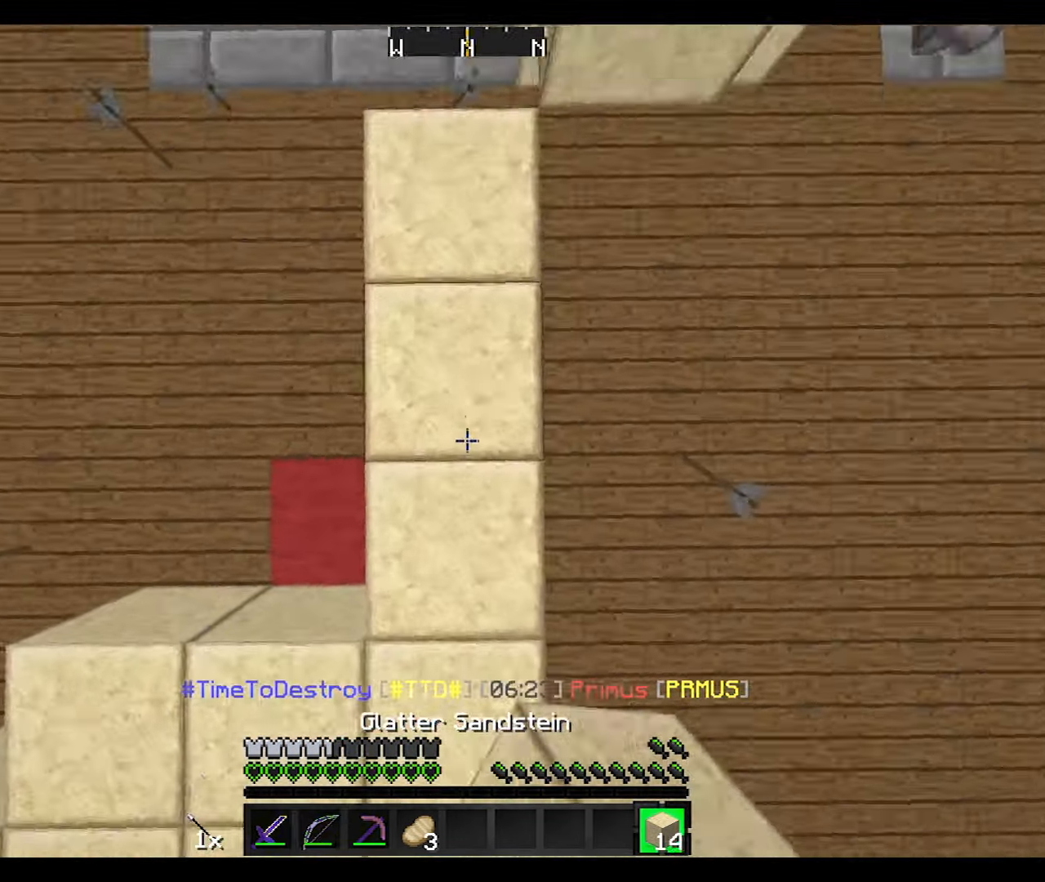
{"keys": [], "mouse": ["right"], "events": [[34, "mouse_right", "up"], [67, "a", "up"], [134, "mouse_right", "down"], [267, "w", "up"]]}